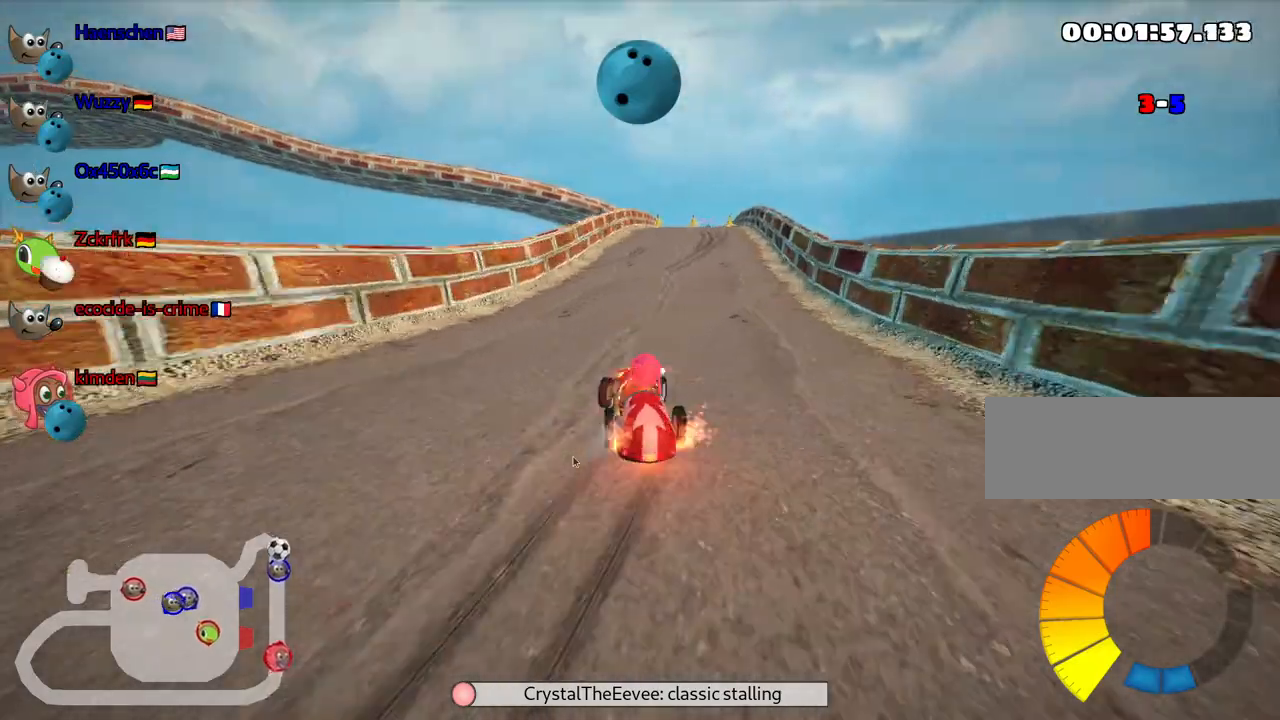
Gameplay with keyboard; each line is a JSON object with the keys held at the frame after it. "events" lists presses ("down") and releases ("up") of "down", "fire", "flag", "left", "look", "nitro", "right", "skid" and "up" between this image and that frame as [ms after this image, input, new state], when the widget could be followed in between. No other keys are recorded. Mouse input is not recorded. Key names are as the overlay labels them; some are game actions (e.g. jump) rather than physical keys.
{"keys": ["up"], "events": [[233, "skid", "up"], [267, "nitro", "down"], [333, "right", "up"], [367, "nitro", "up"]]}
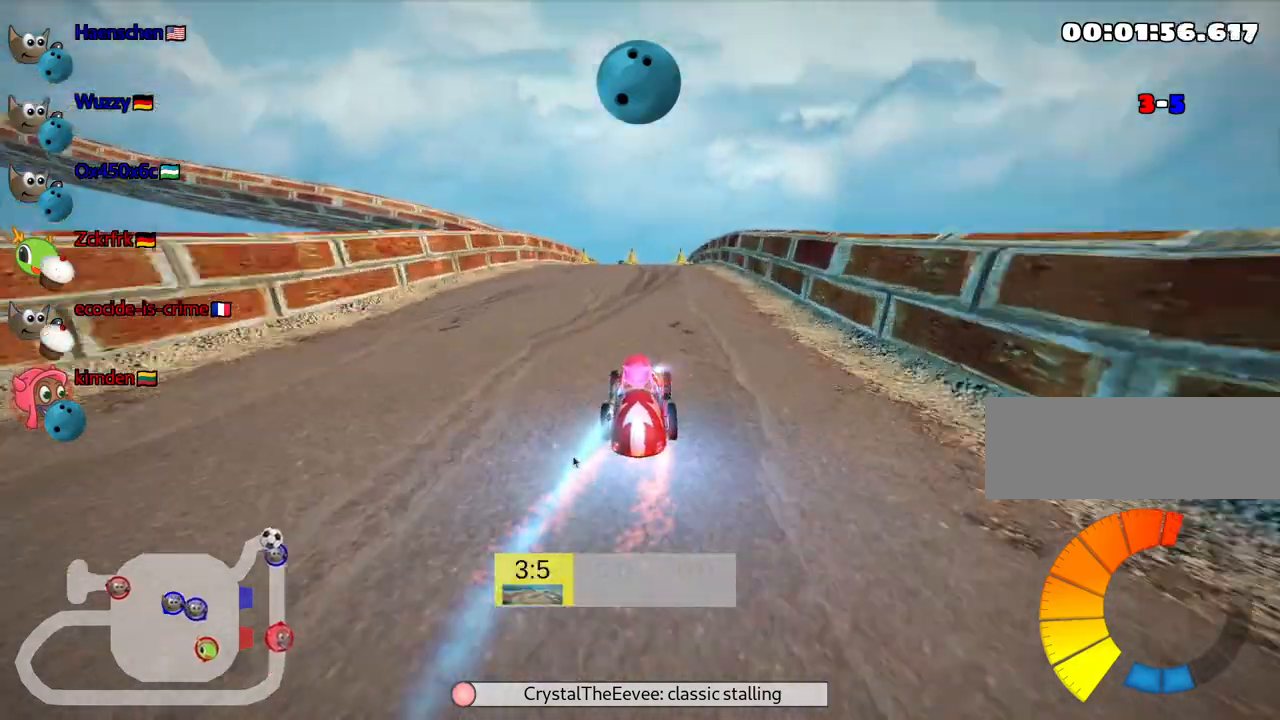
{"keys": ["left", "up"], "events": [[417, "left", "down"]]}
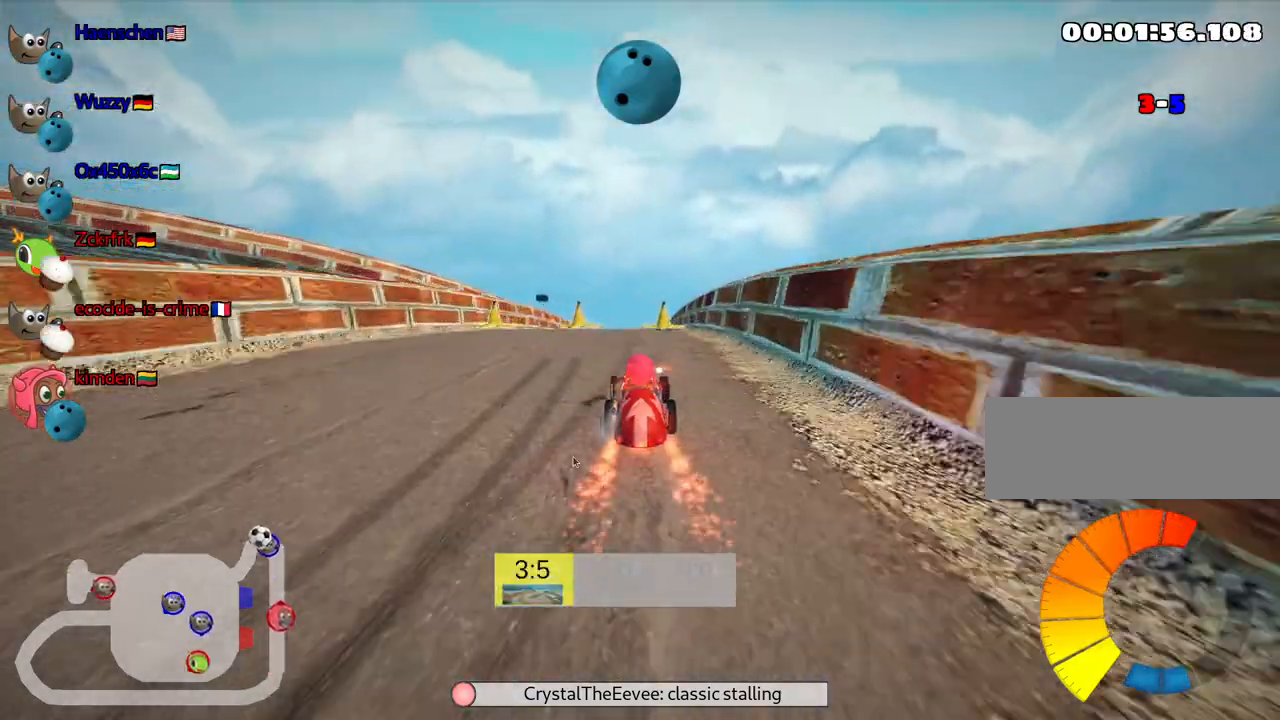
{"keys": ["up"], "events": [[17, "left", "up"], [283, "right", "down"], [500, "right", "up"]]}
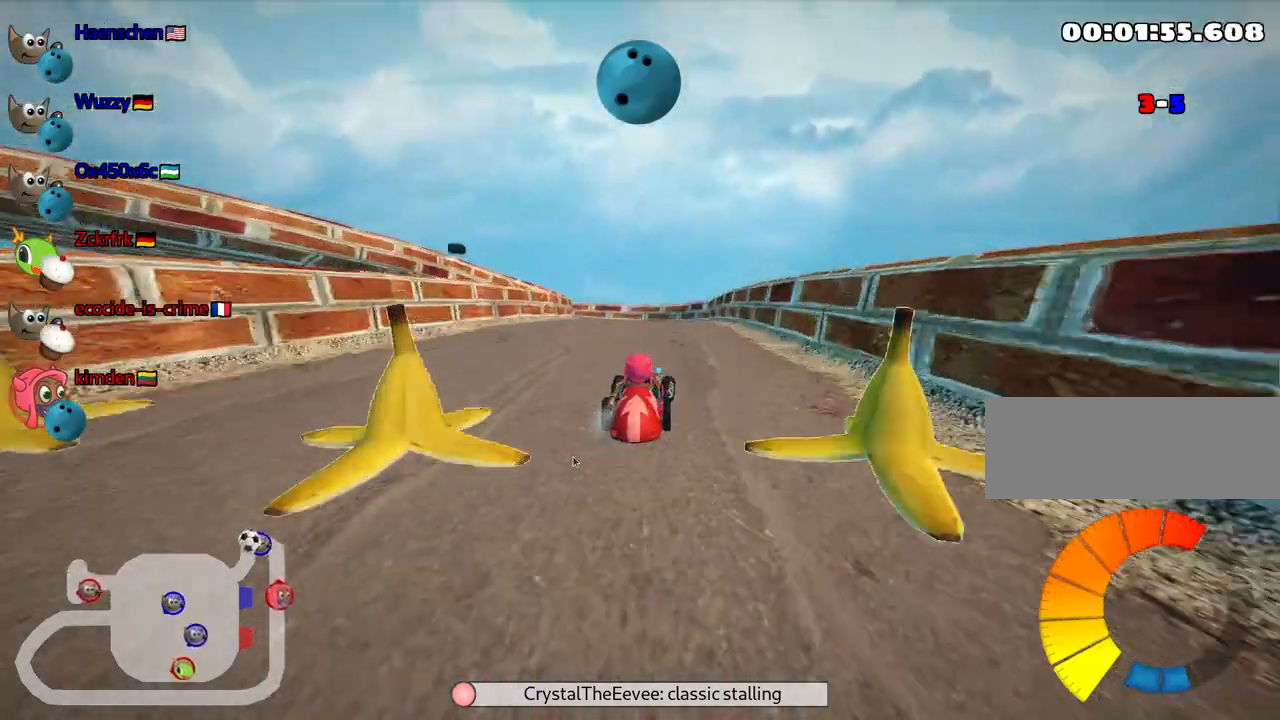
{"keys": ["right", "skid", "up"], "events": [[133, "skid", "down"], [167, "left", "down"], [300, "left", "up"], [300, "right", "down"]]}
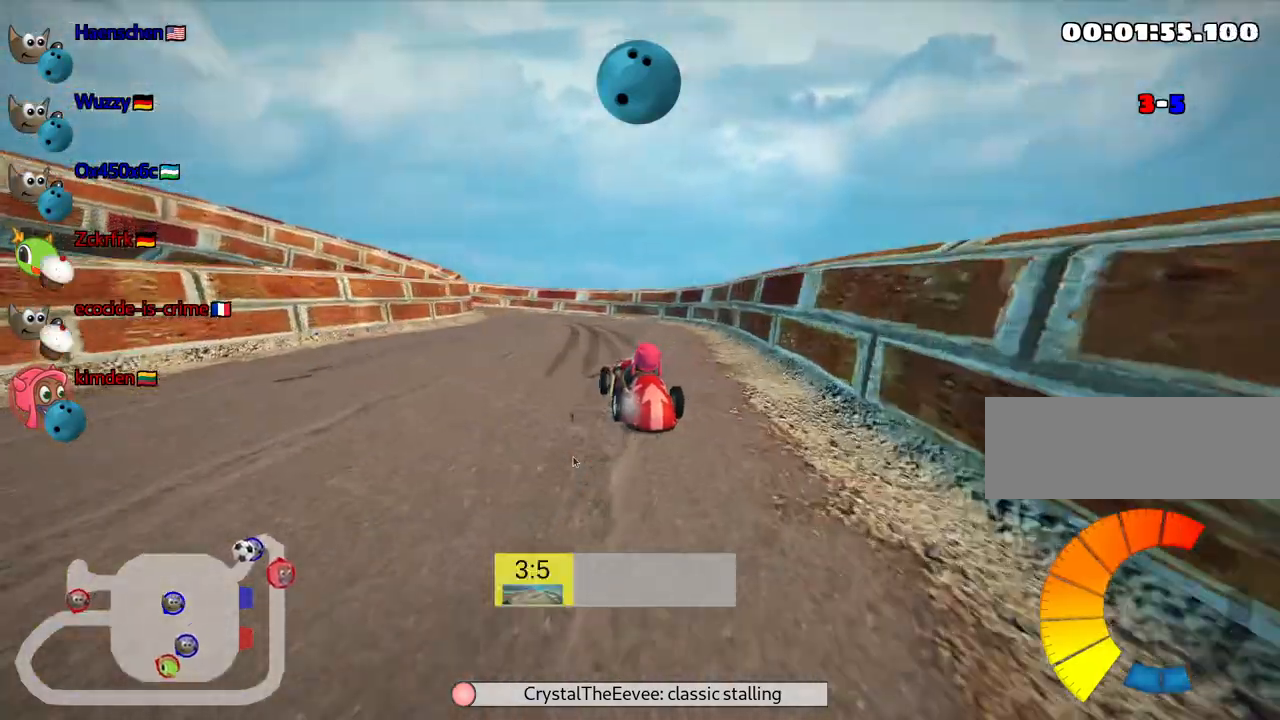
{"keys": ["left", "skid", "up"], "events": [[67, "right", "up"], [217, "right", "down"], [350, "left", "down"], [400, "right", "up"]]}
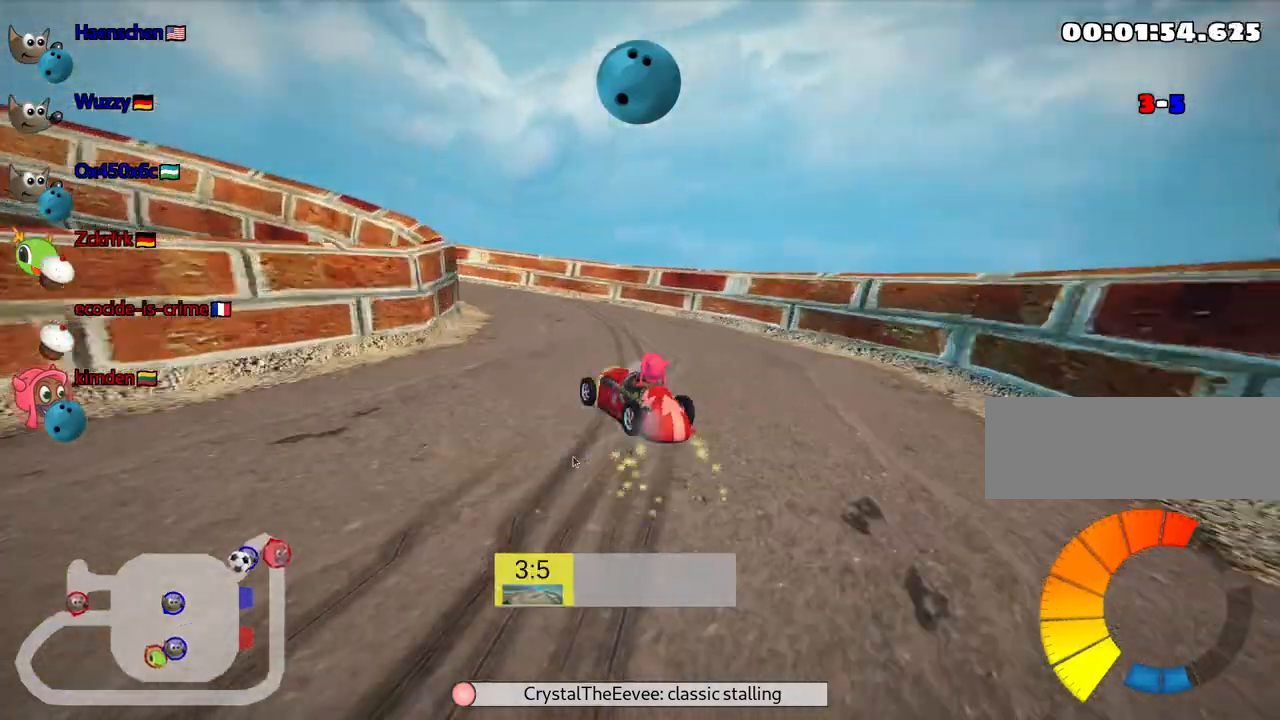
{"keys": ["left", "up"], "events": [[183, "skid", "up"]]}
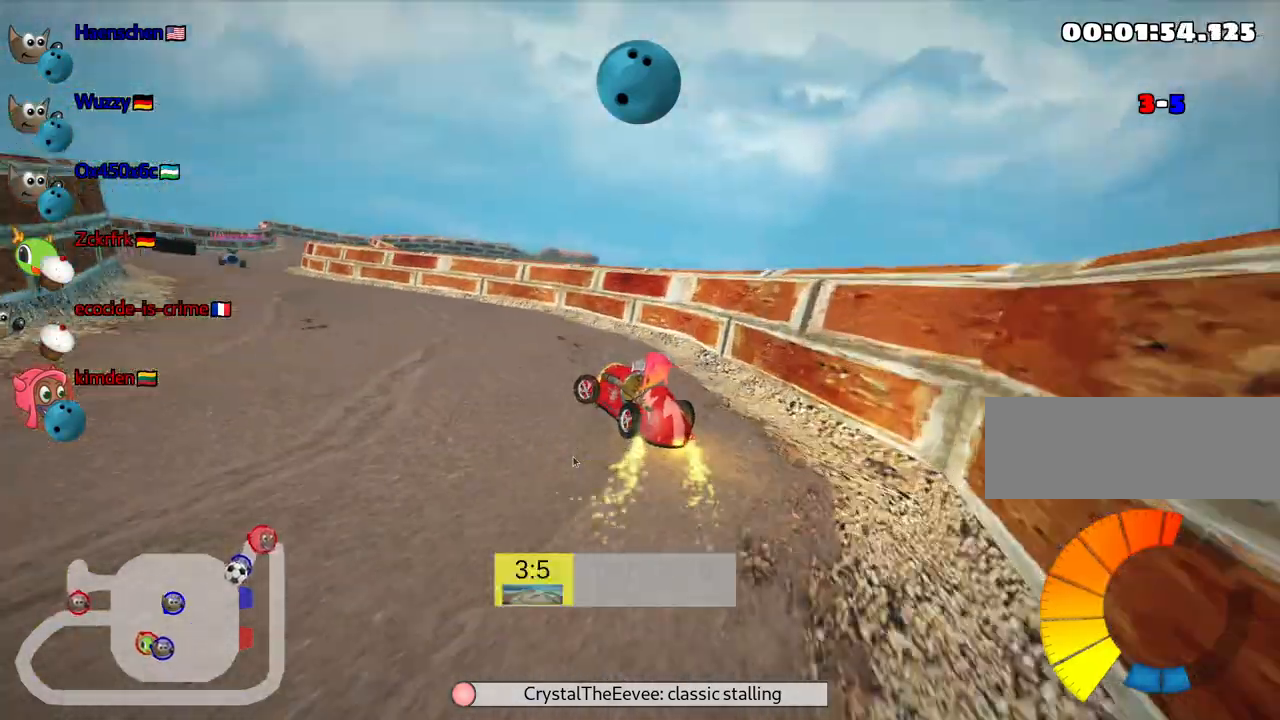
{"keys": ["up"], "events": [[383, "left", "up"]]}
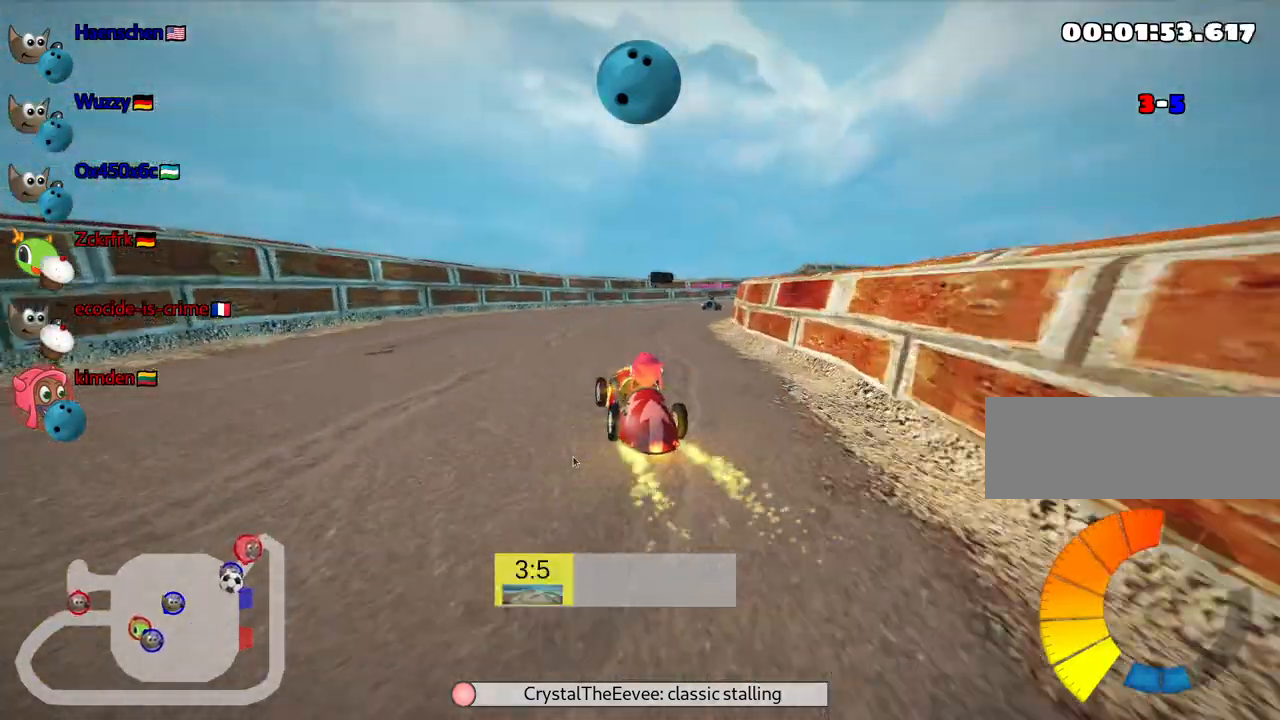
{"keys": ["right", "up"], "events": [[117, "right", "down"]]}
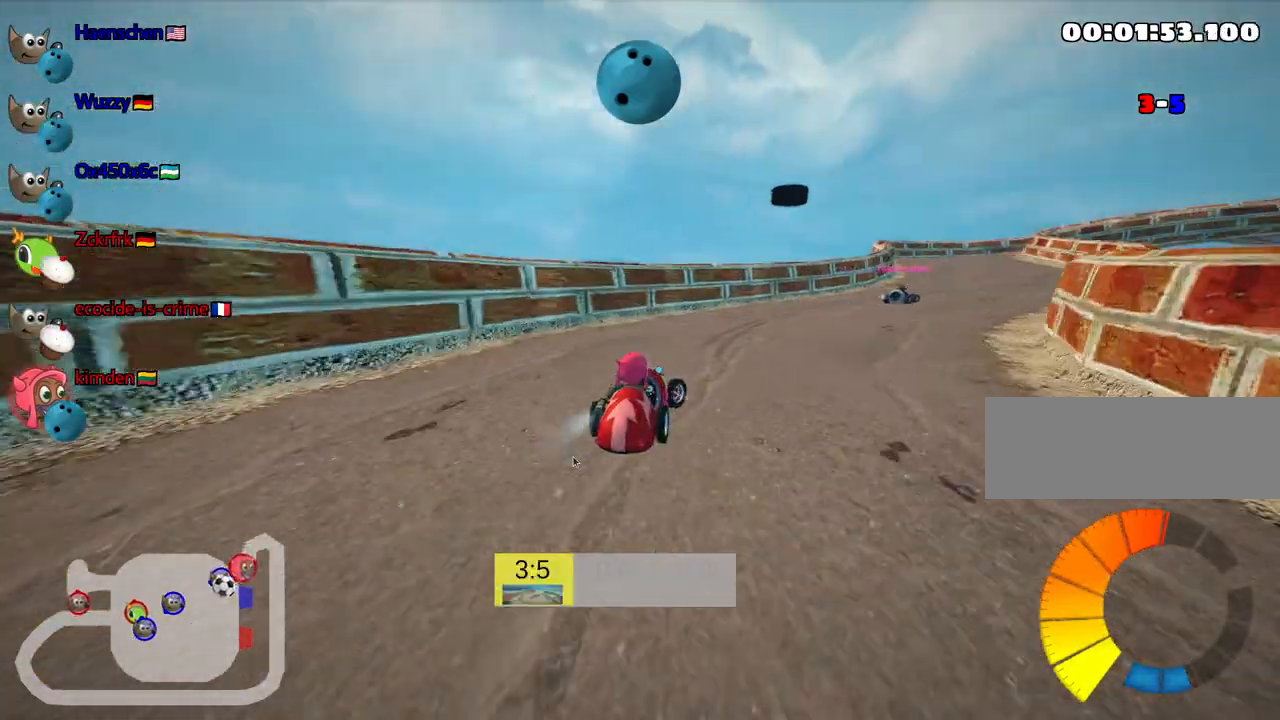
{"keys": [], "events": [[167, "up", "up"], [233, "fire", "down"], [300, "right", "up"], [350, "fire", "up"]]}
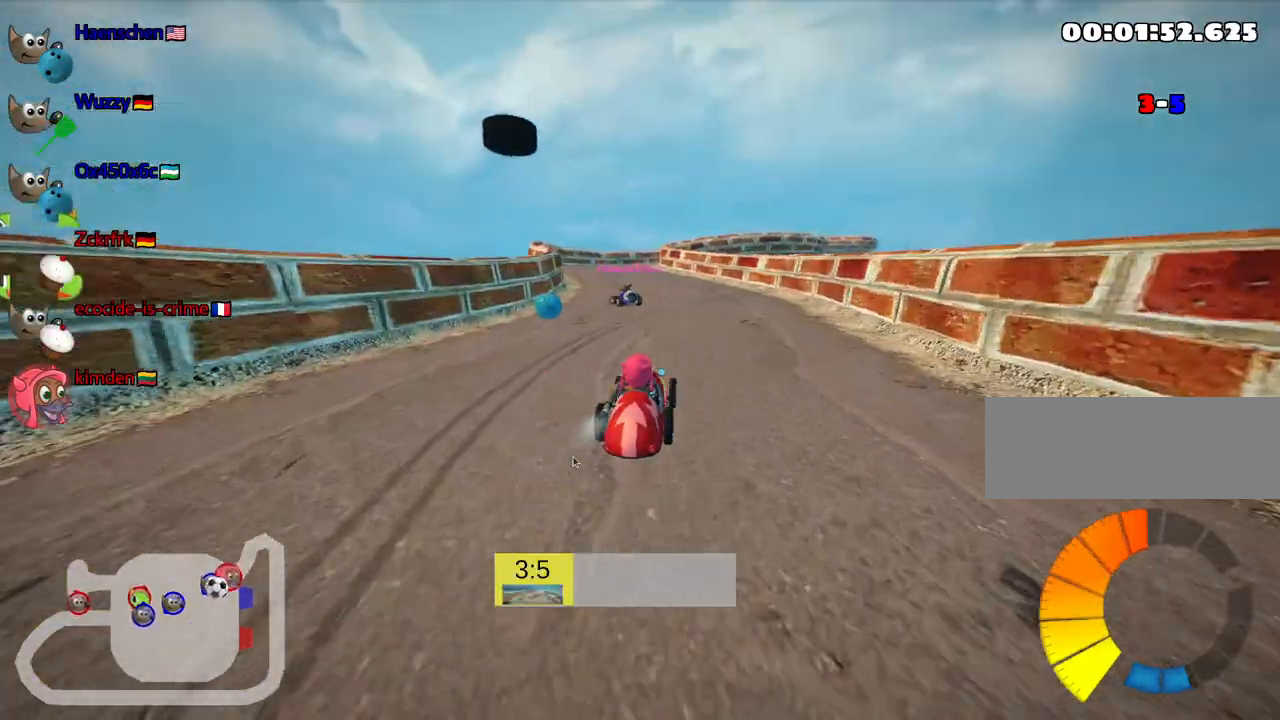
{"keys": [], "events": [[233, "left", "down"], [450, "left", "up"]]}
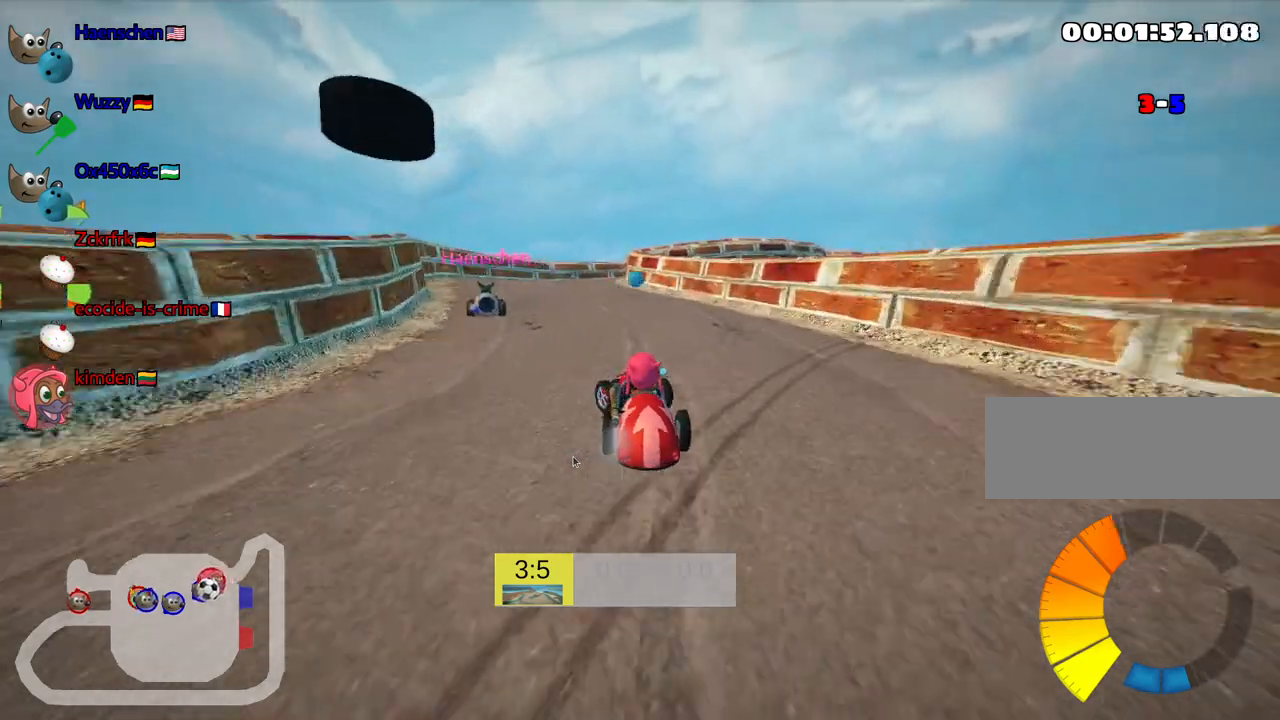
{"keys": [], "events": [[333, "left", "down"], [417, "left", "up"]]}
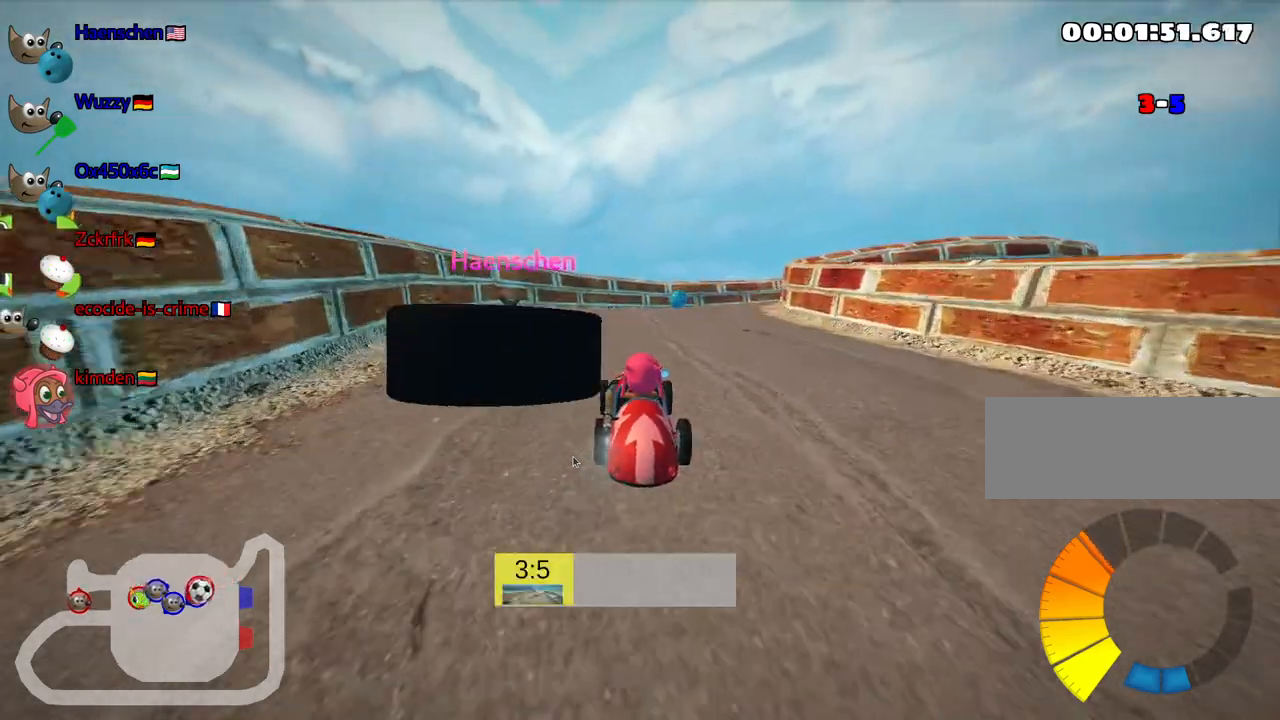
{"keys": ["down"], "events": [[100, "down", "down"], [100, "skid", "down"], [133, "left", "down"], [250, "skid", "up"], [317, "left", "up"]]}
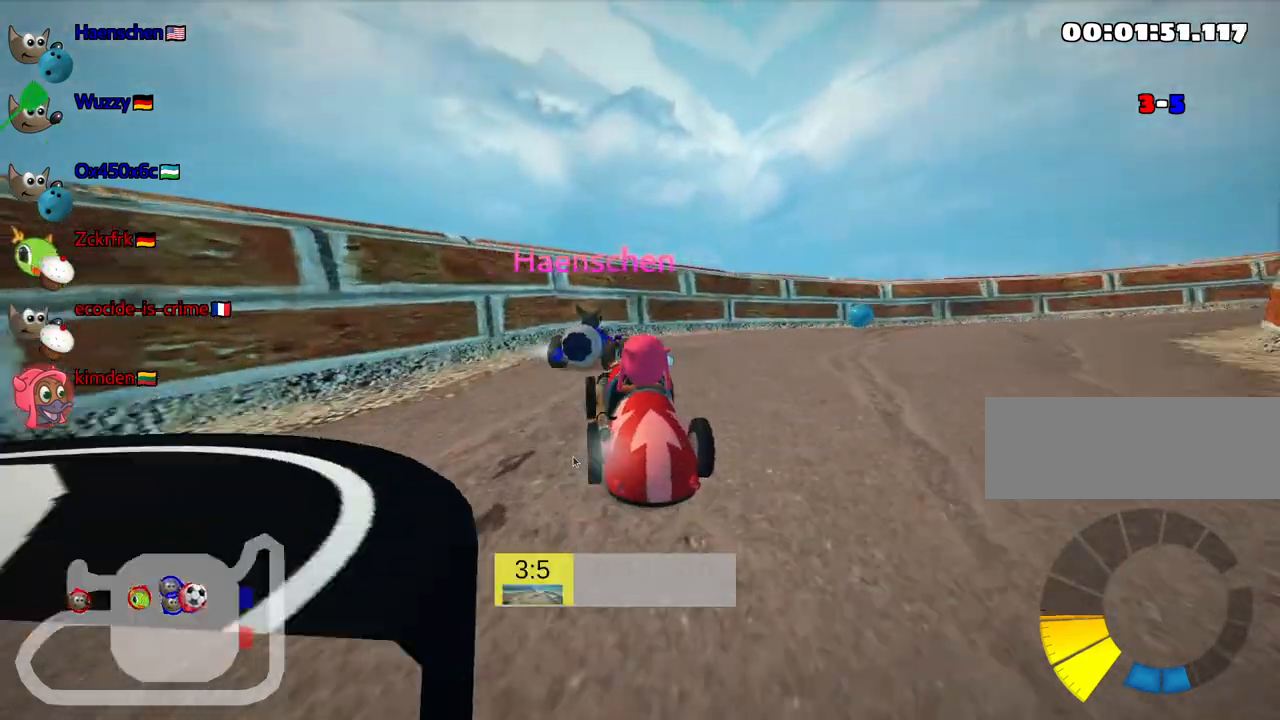
{"keys": ["down", "right"], "events": [[233, "right", "down"]]}
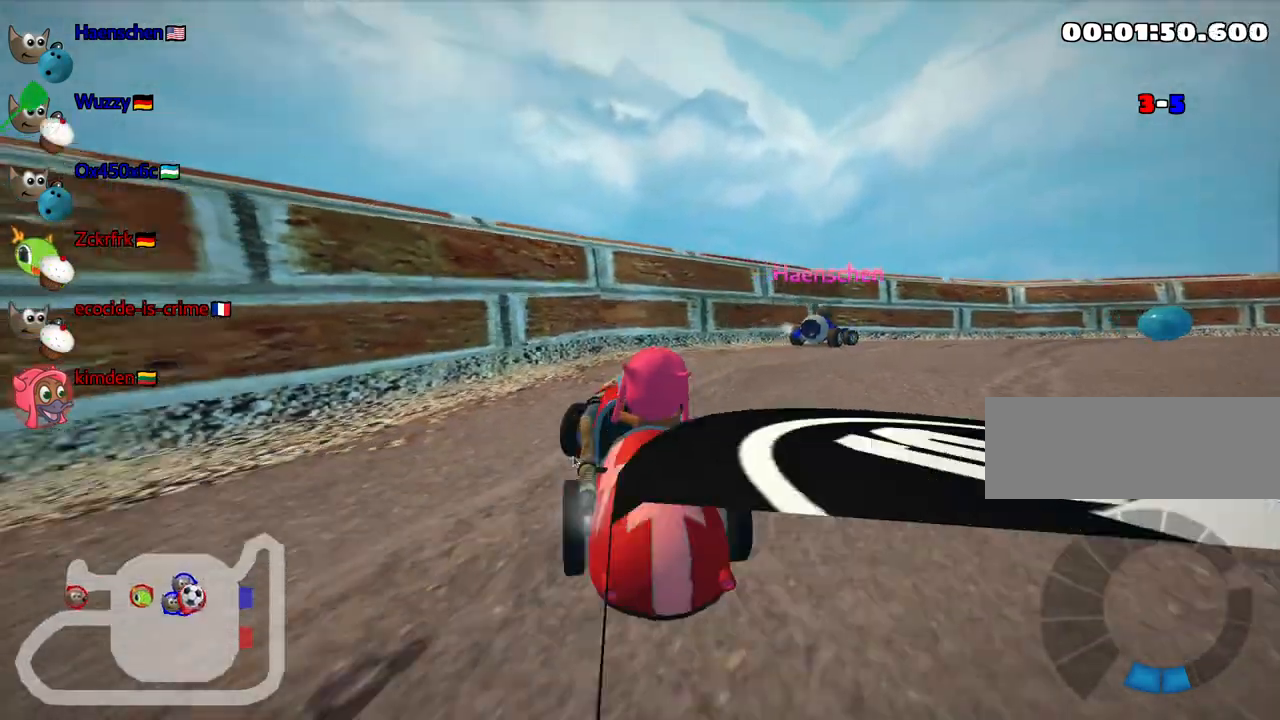
{"keys": ["down", "right"], "events": []}
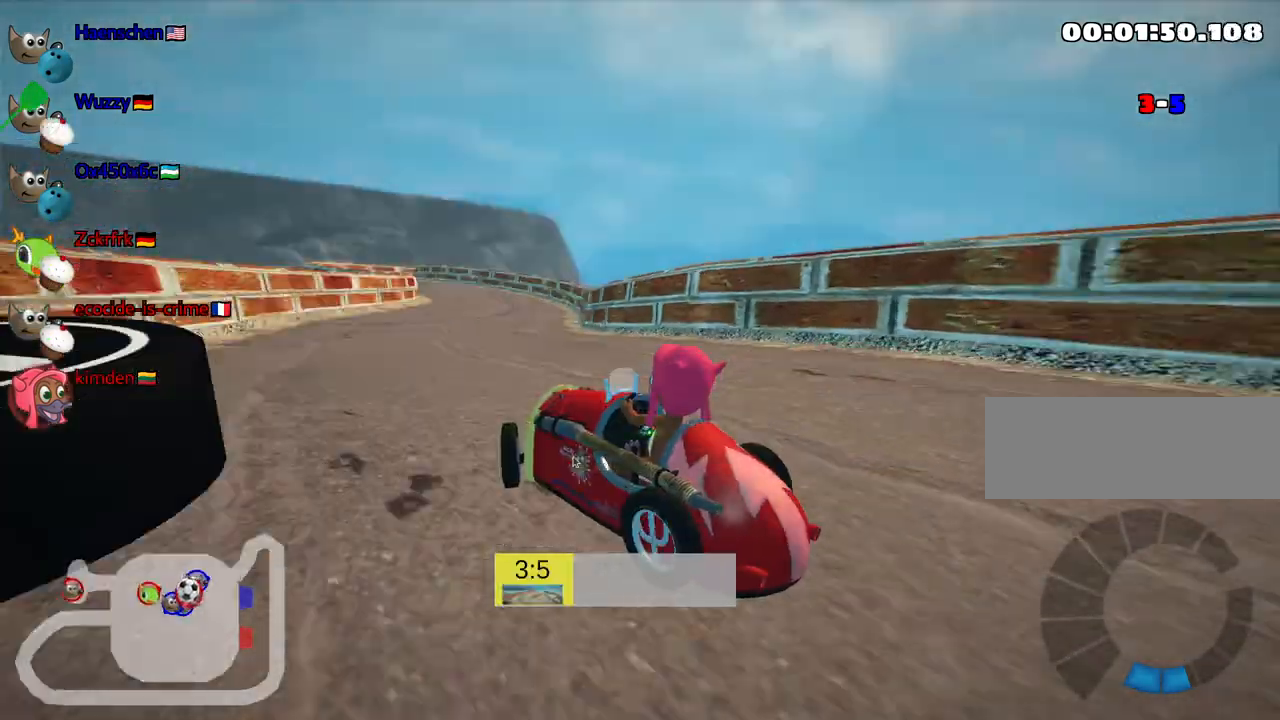
{"keys": ["nitro", "up"], "events": [[17, "right", "up"], [200, "down", "up"], [317, "up", "down"], [467, "nitro", "down"]]}
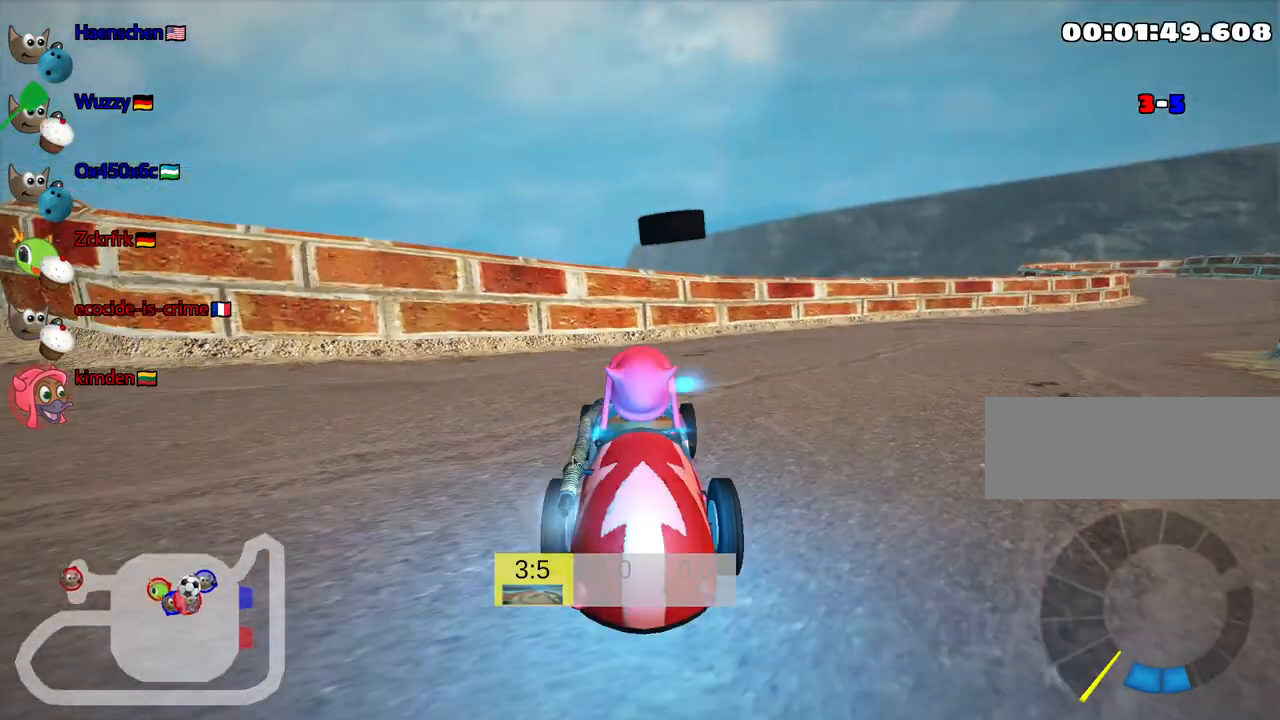
{"keys": ["nitro", "up"], "events": [[67, "right", "down"], [100, "skid", "down"], [217, "right", "up"], [283, "skid", "up"]]}
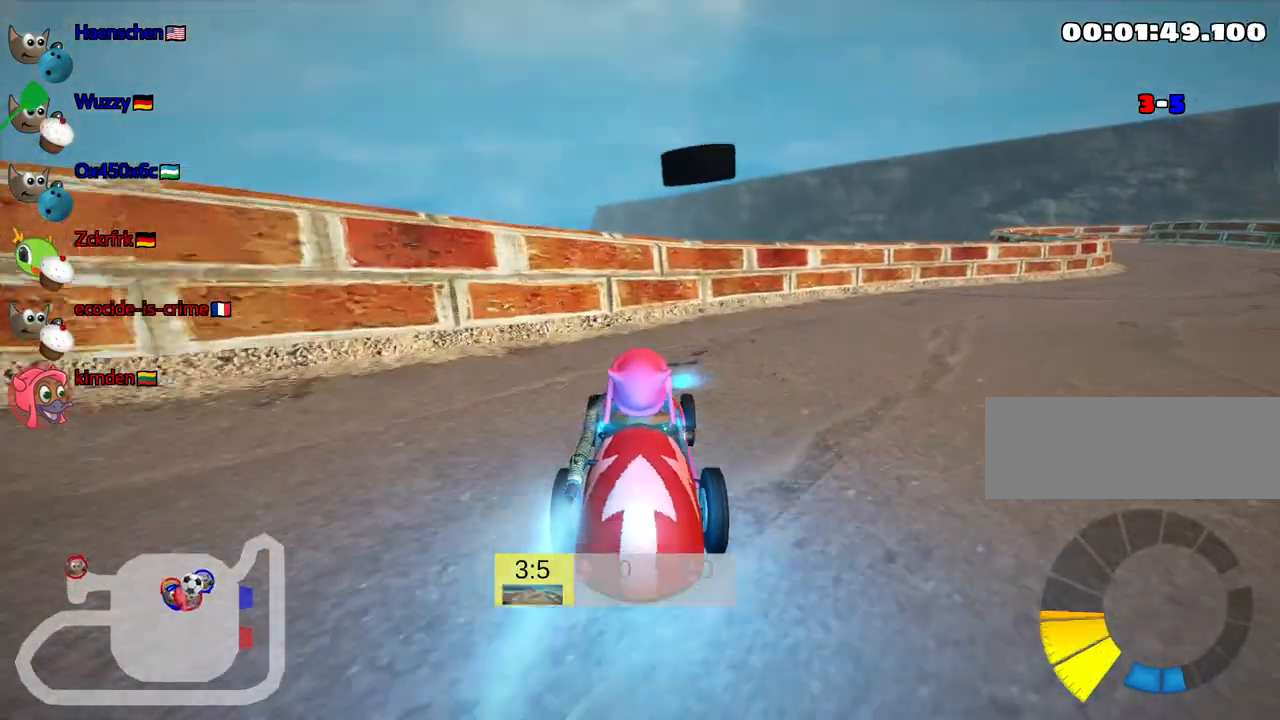
{"keys": ["skid"], "events": [[33, "nitro", "up"], [133, "right", "down"], [133, "skid", "down"], [233, "up", "up"], [383, "right", "up"]]}
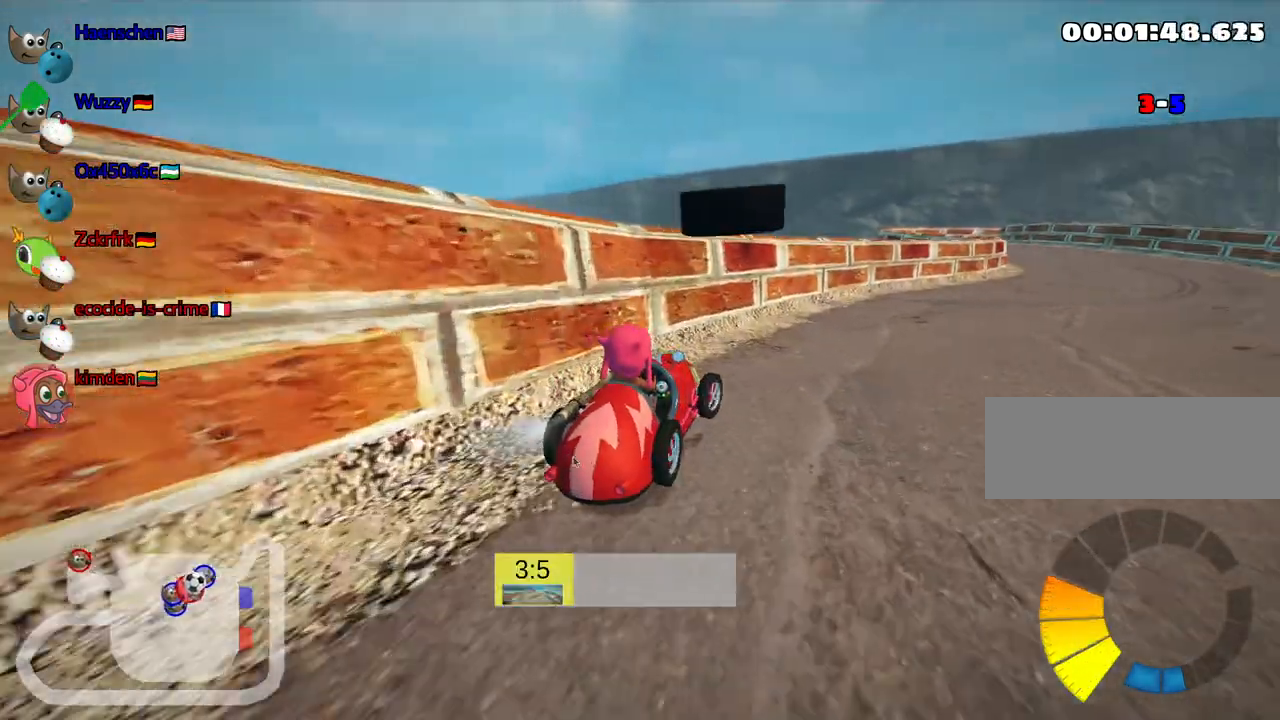
{"keys": ["right"], "events": [[33, "skid", "up"], [67, "right", "down"], [67, "up", "down"], [200, "right", "up"], [267, "right", "down"], [400, "up", "up"]]}
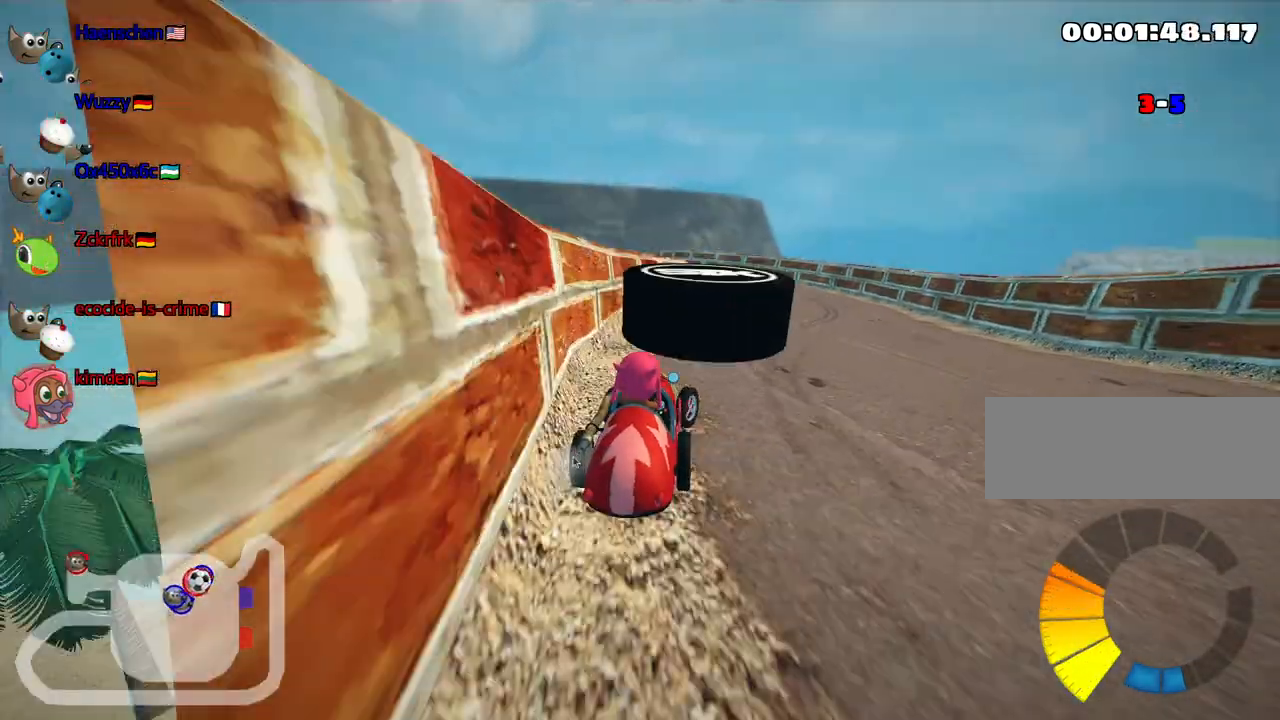
{"keys": ["up"], "events": [[133, "left", "down"], [133, "right", "up"], [167, "down", "down"], [200, "up", "down"], [267, "down", "up"], [400, "left", "up"]]}
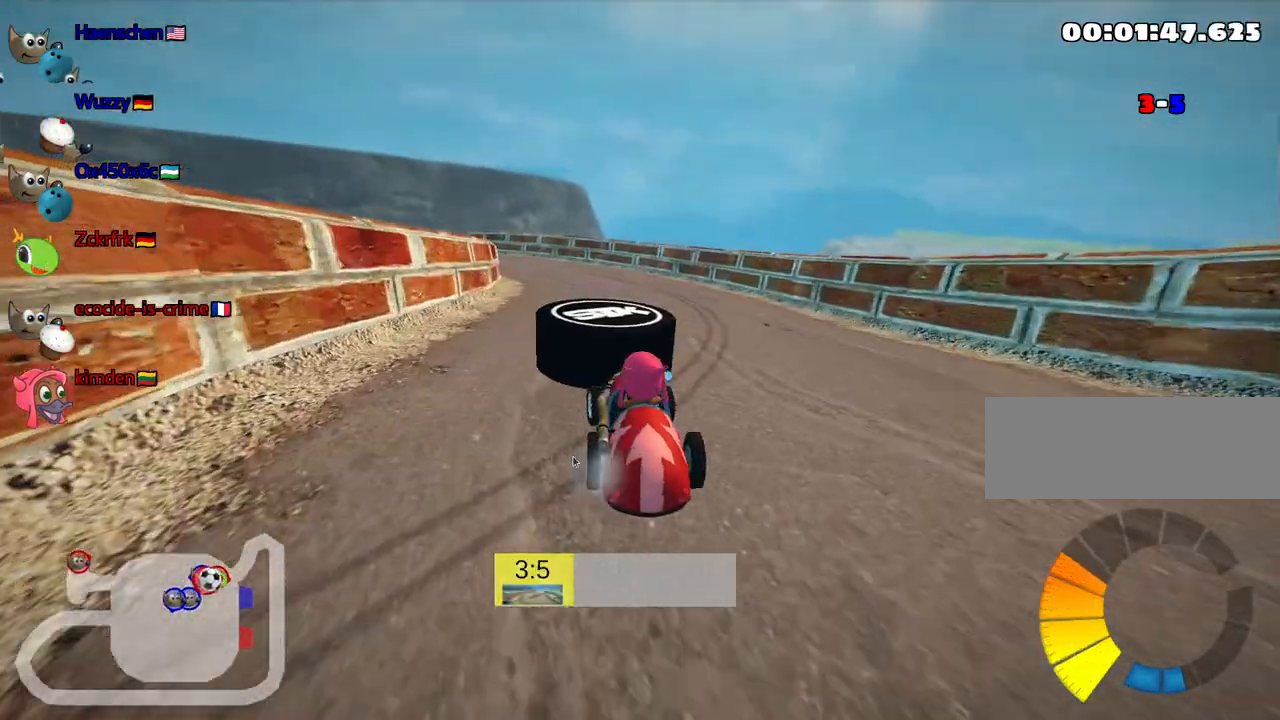
{"keys": ["up"], "events": [[200, "right", "down"], [333, "nitro", "down"], [400, "right", "up"], [450, "nitro", "up"]]}
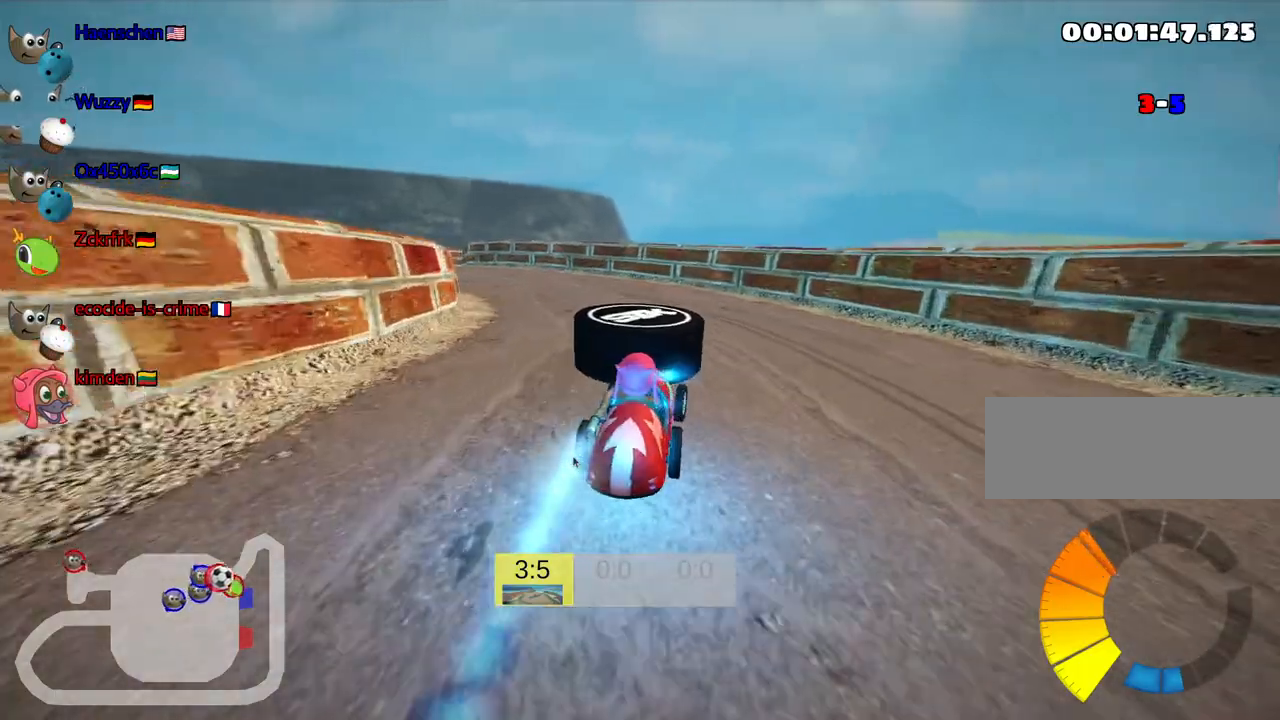
{"keys": ["skid", "up"], "events": [[150, "left", "down"], [183, "skid", "down"], [467, "left", "up"]]}
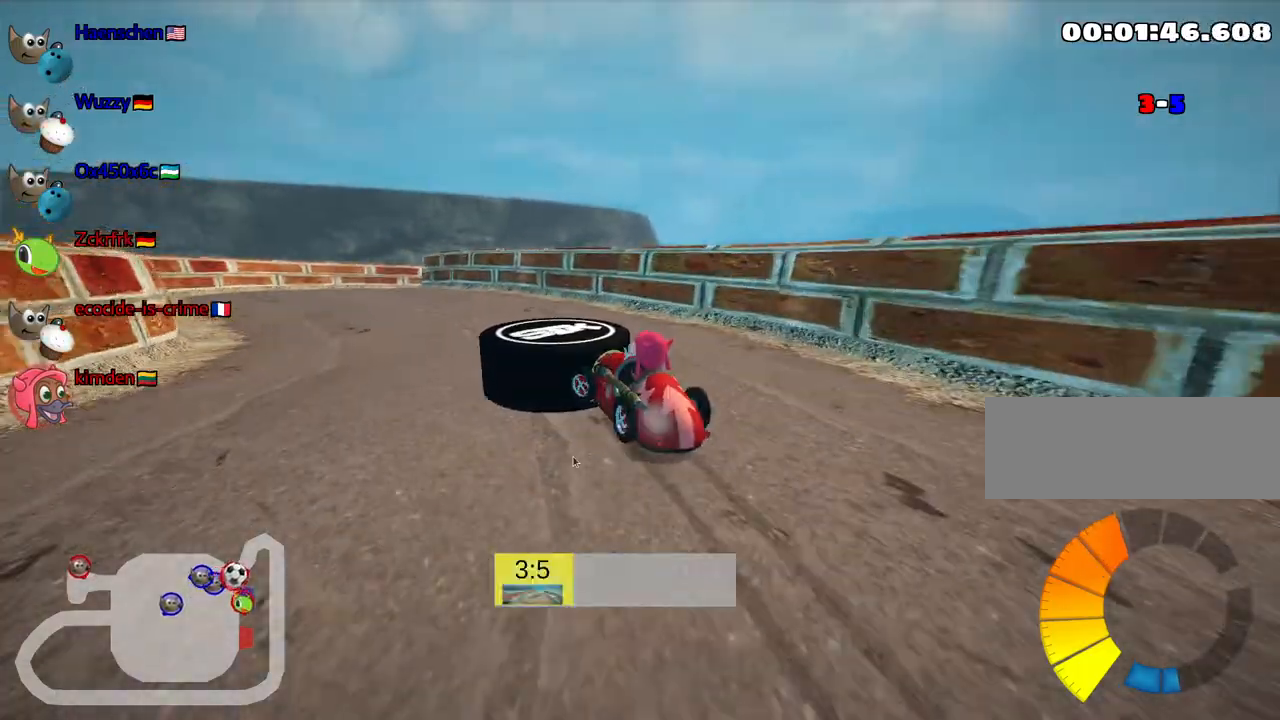
{"keys": ["skid", "up"], "events": [[117, "right", "down"], [483, "right", "up"]]}
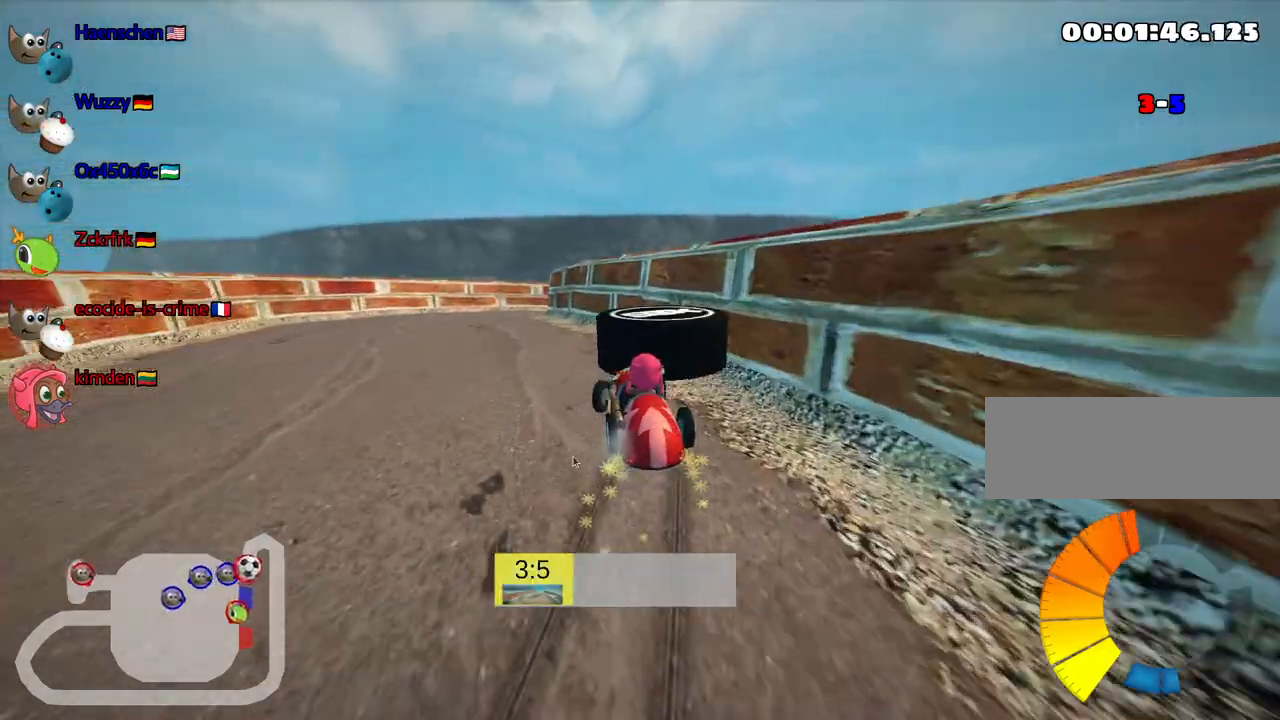
{"keys": ["right", "skid"], "events": [[17, "skid", "up"], [50, "left", "down"], [300, "left", "up"], [450, "up", "up"], [500, "right", "down"], [500, "skid", "down"]]}
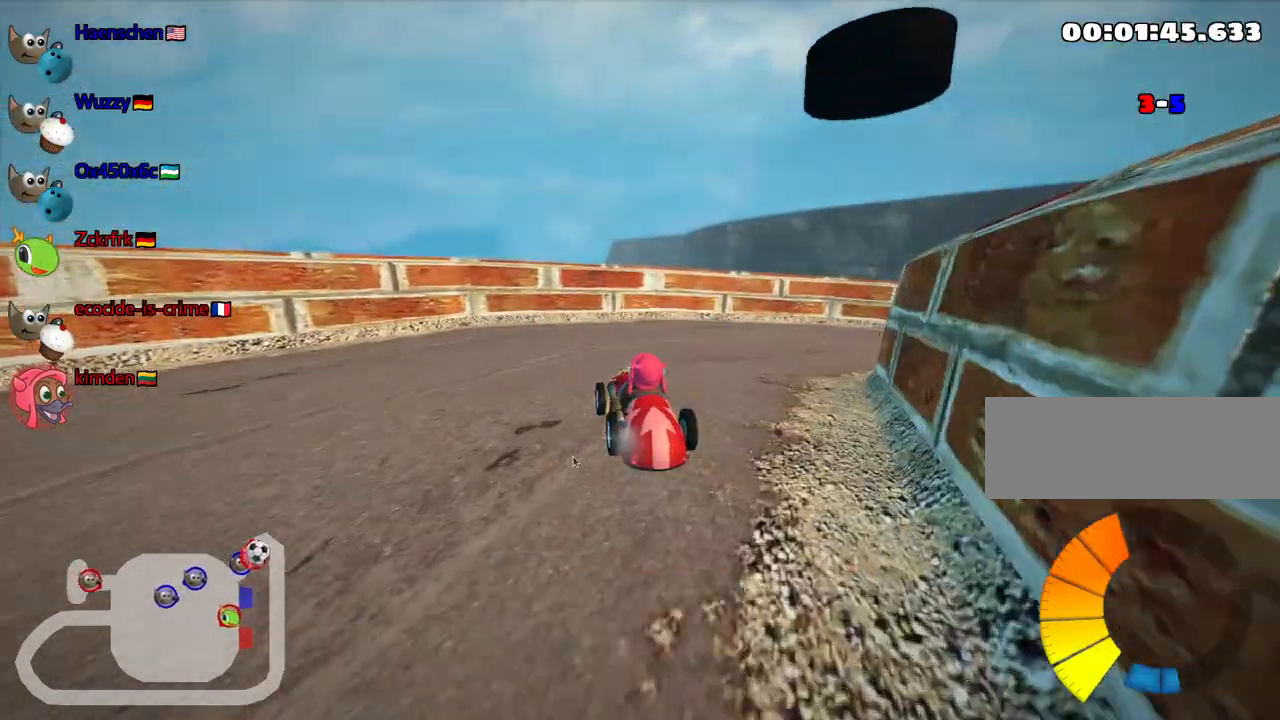
{"keys": ["right"], "events": [[383, "skid", "up"]]}
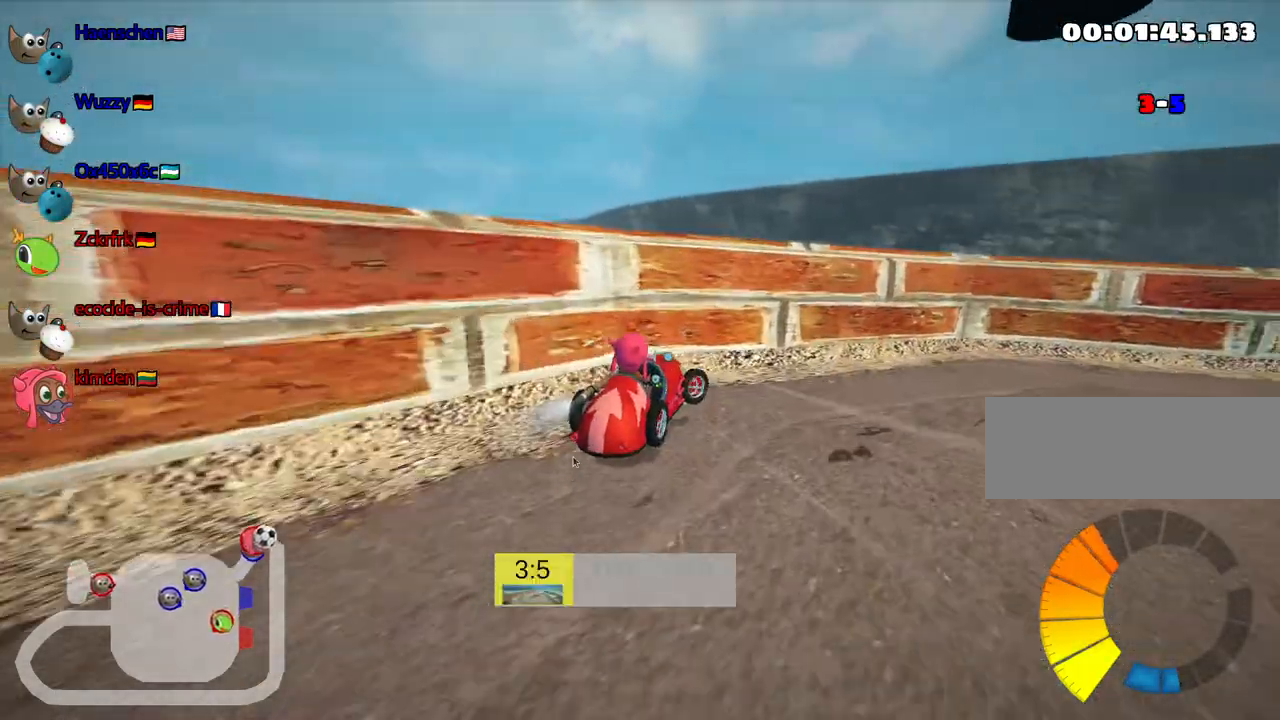
{"keys": ["right", "up"], "events": [[500, "up", "down"]]}
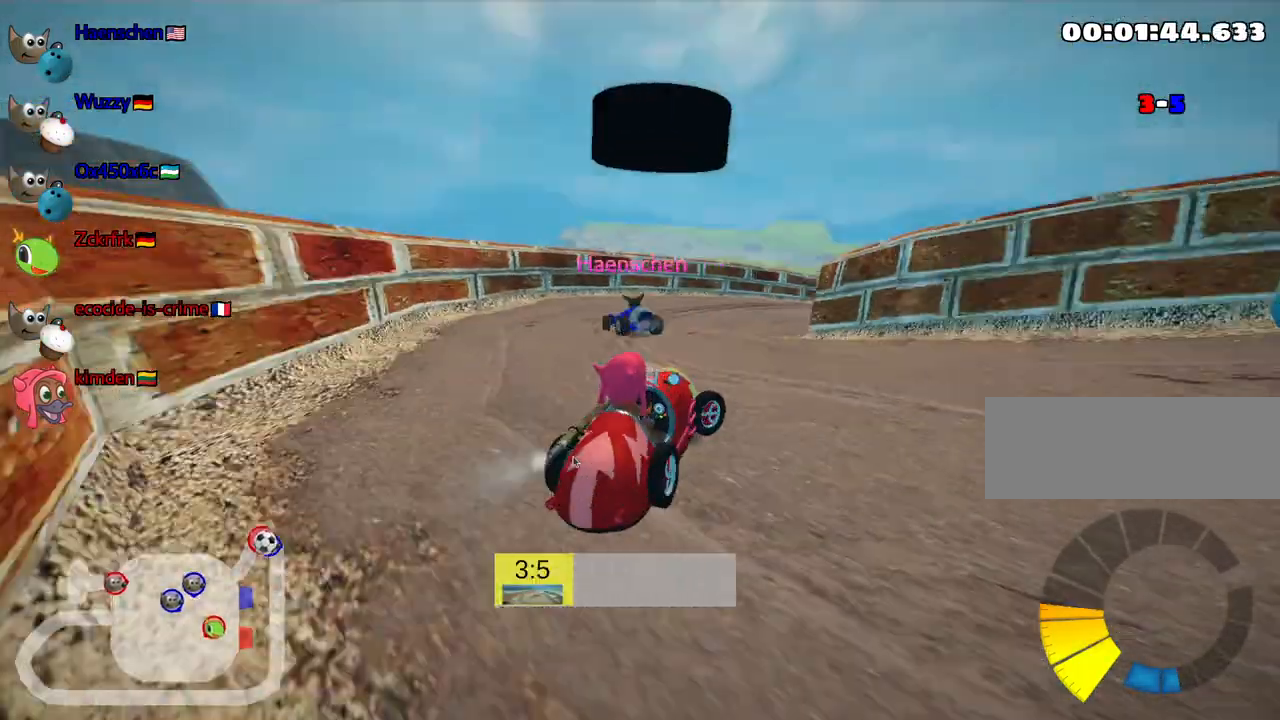
{"keys": ["left", "up"], "events": [[33, "right", "up"], [300, "left", "down"]]}
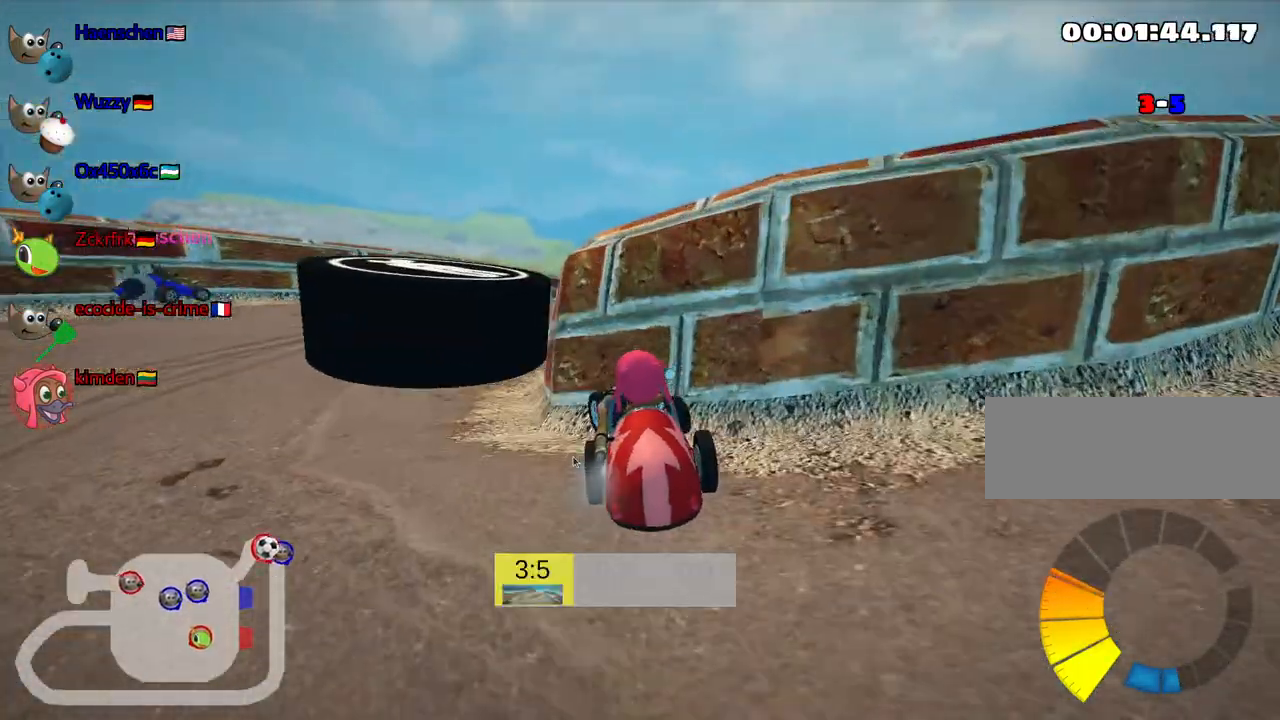
{"keys": [], "events": [[150, "up", "up"], [217, "left", "up"]]}
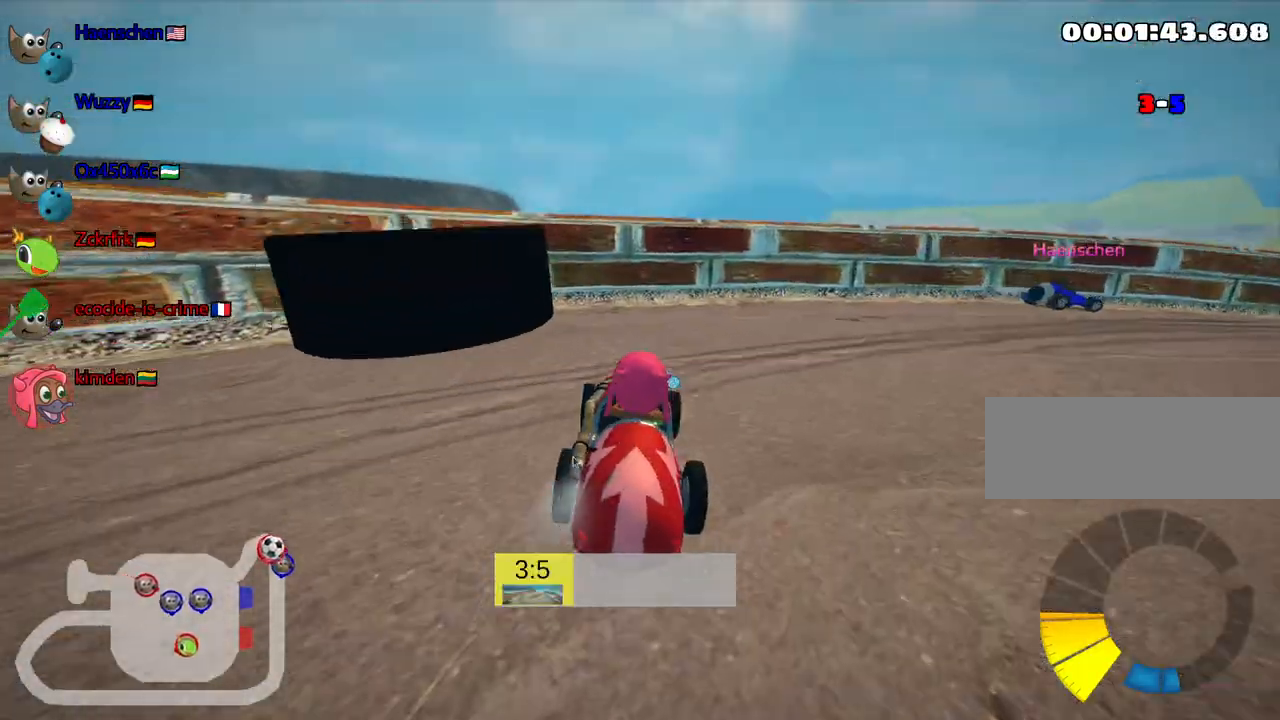
{"keys": ["down", "left"], "events": [[133, "down", "down"], [467, "left", "down"]]}
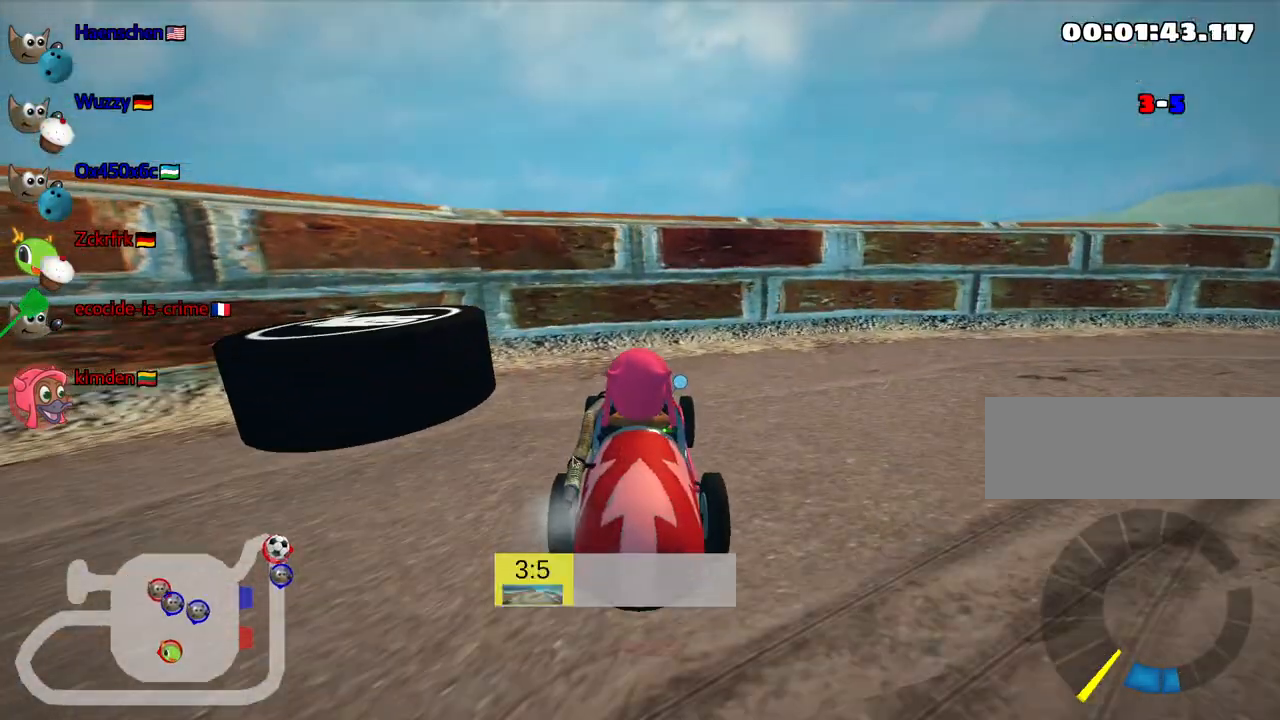
{"keys": [], "events": [[333, "left", "up"], [350, "down", "up"]]}
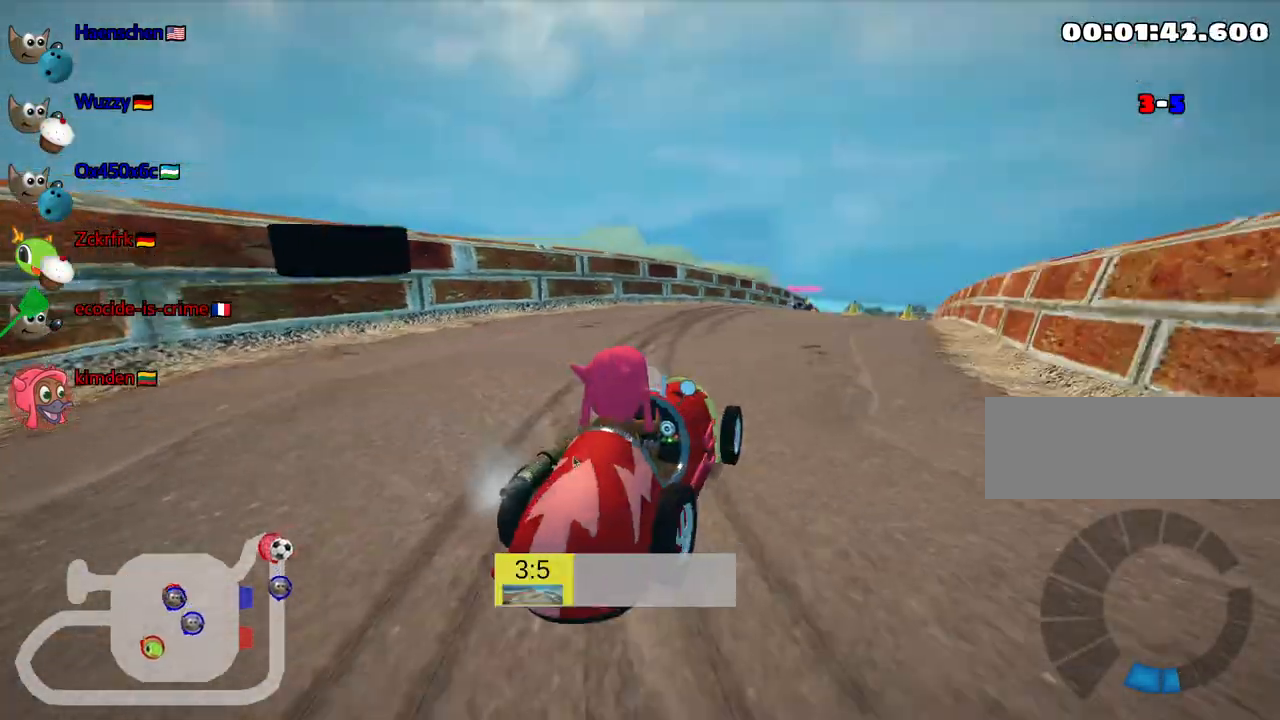
{"keys": ["left", "up"], "events": [[33, "up", "down"], [67, "left", "down"]]}